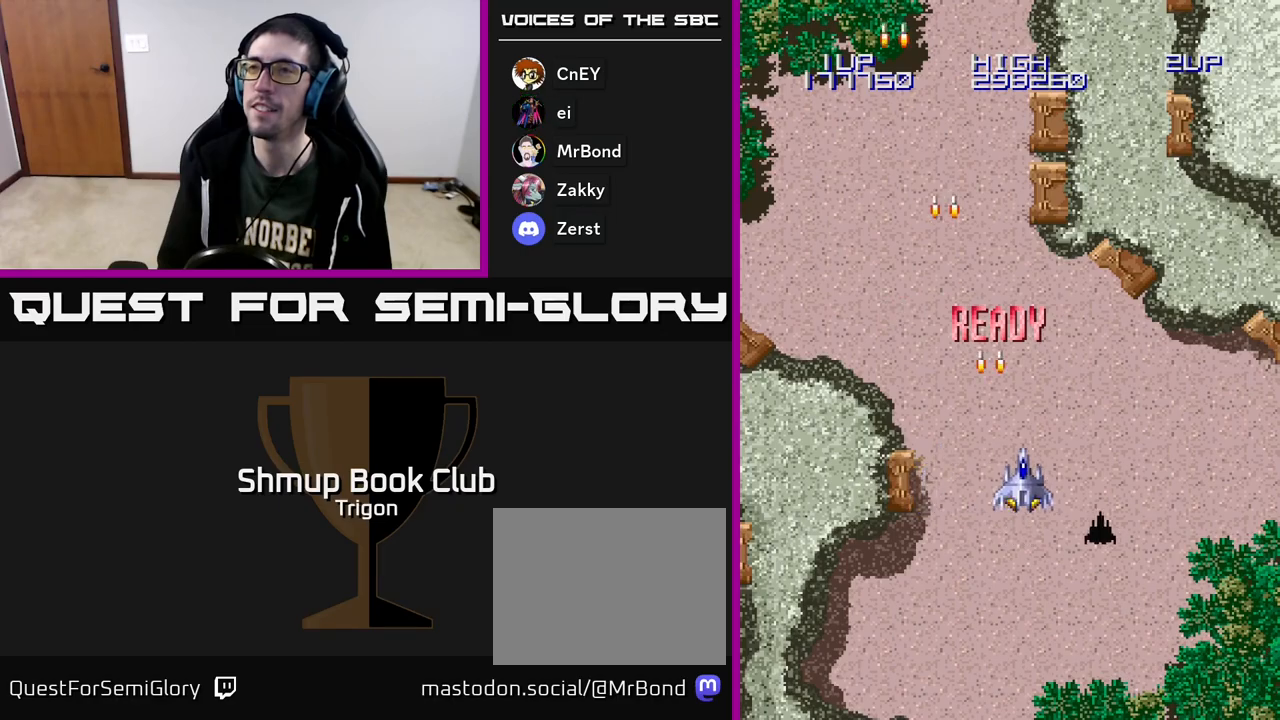
Gameplay with a controller (Xbox layout); each line is a JSON object with the inputs held at the frame after it. "events" lists button and stick changes between this image and that frame as [ms after this image, input, new state], when the widget could be followed in between. Not read: left_stick.
{"buttons": ["DPAD_RIGHT"], "right_stick": "center", "events": [[117, "A", "down"], [233, "A", "up"], [317, "A", "down"], [450, "A", "up"]]}
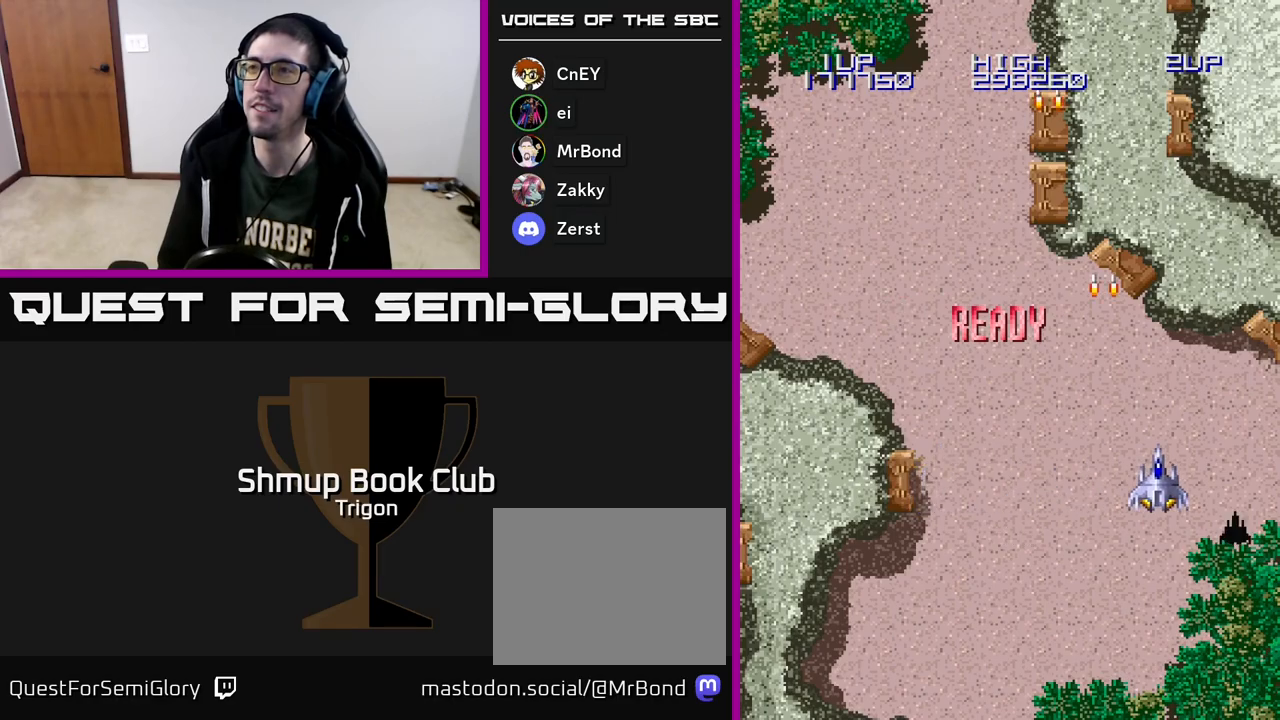
{"buttons": ["A", "DPAD_RIGHT"], "right_stick": "center", "events": [[33, "A", "down"], [167, "A", "up"], [233, "A", "down"], [350, "A", "up"], [433, "A", "down"]]}
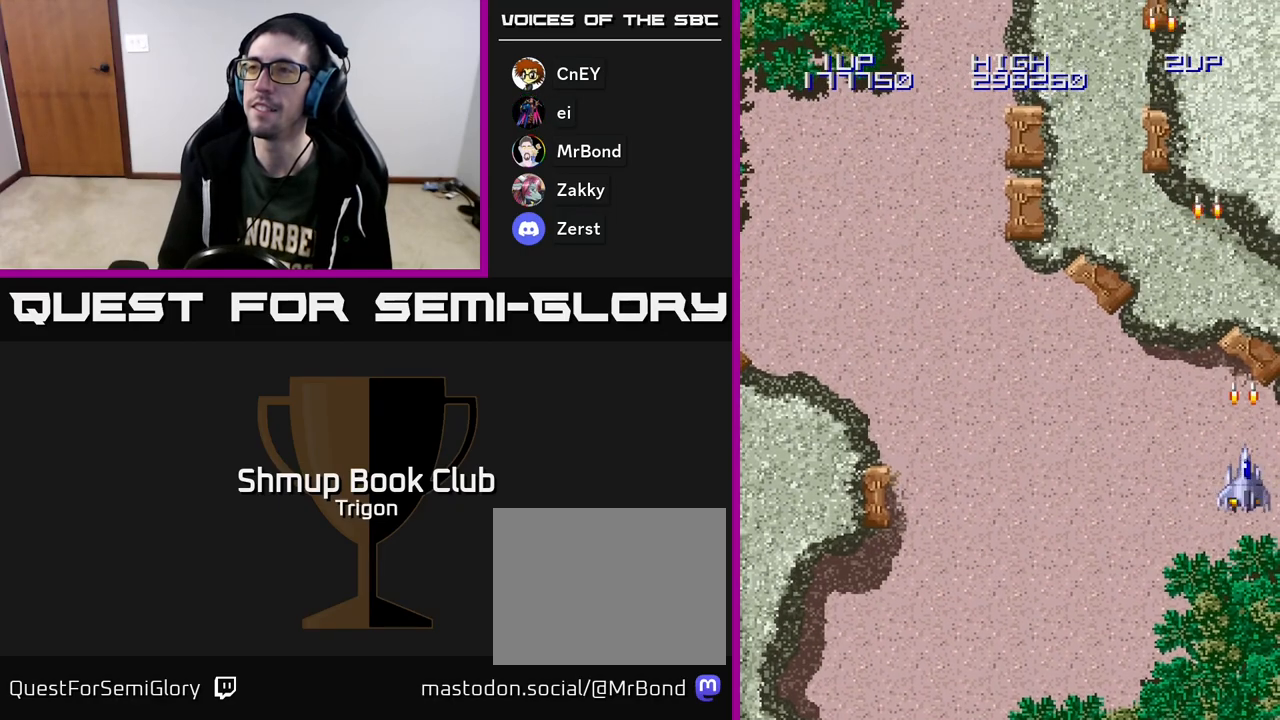
{"buttons": ["A", "DPAD_LEFT"], "right_stick": "center", "events": [[17, "DPAD_RIGHT", "up"], [50, "A", "up"], [50, "DPAD_UP", "down"], [100, "DPAD_LEFT", "down"], [200, "DPAD_UP", "up"], [300, "A", "down"], [400, "A", "up"], [483, "A", "down"]]}
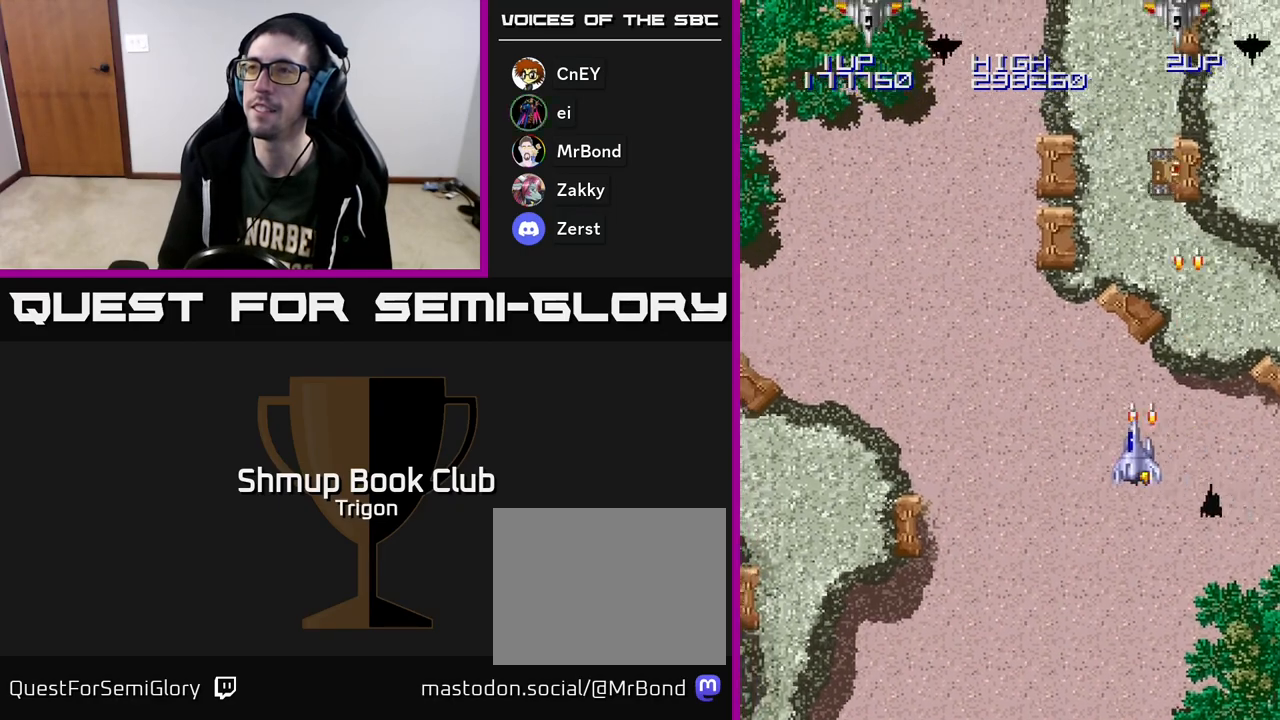
{"buttons": ["DPAD_LEFT"], "right_stick": "center", "events": [[67, "A", "up"], [167, "A", "down"], [267, "A", "up"], [333, "A", "down"], [433, "A", "up"]]}
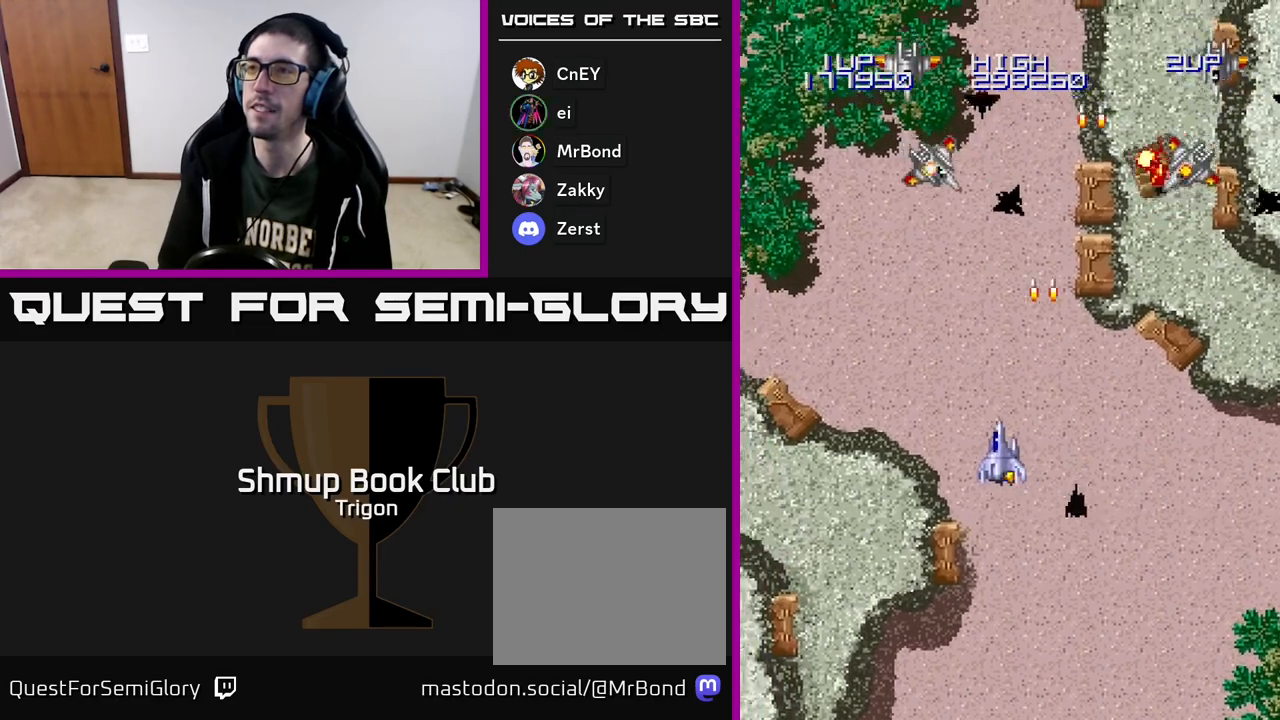
{"buttons": ["A", "DPAD_DOWN", "DPAD_RIGHT"], "right_stick": "center", "events": [[17, "A", "down"], [117, "A", "up"], [183, "A", "down"], [267, "A", "up"], [317, "DPAD_DOWN", "down"], [317, "DPAD_LEFT", "up"], [333, "A", "down"], [350, "DPAD_RIGHT", "down"], [417, "A", "up"], [500, "A", "down"]]}
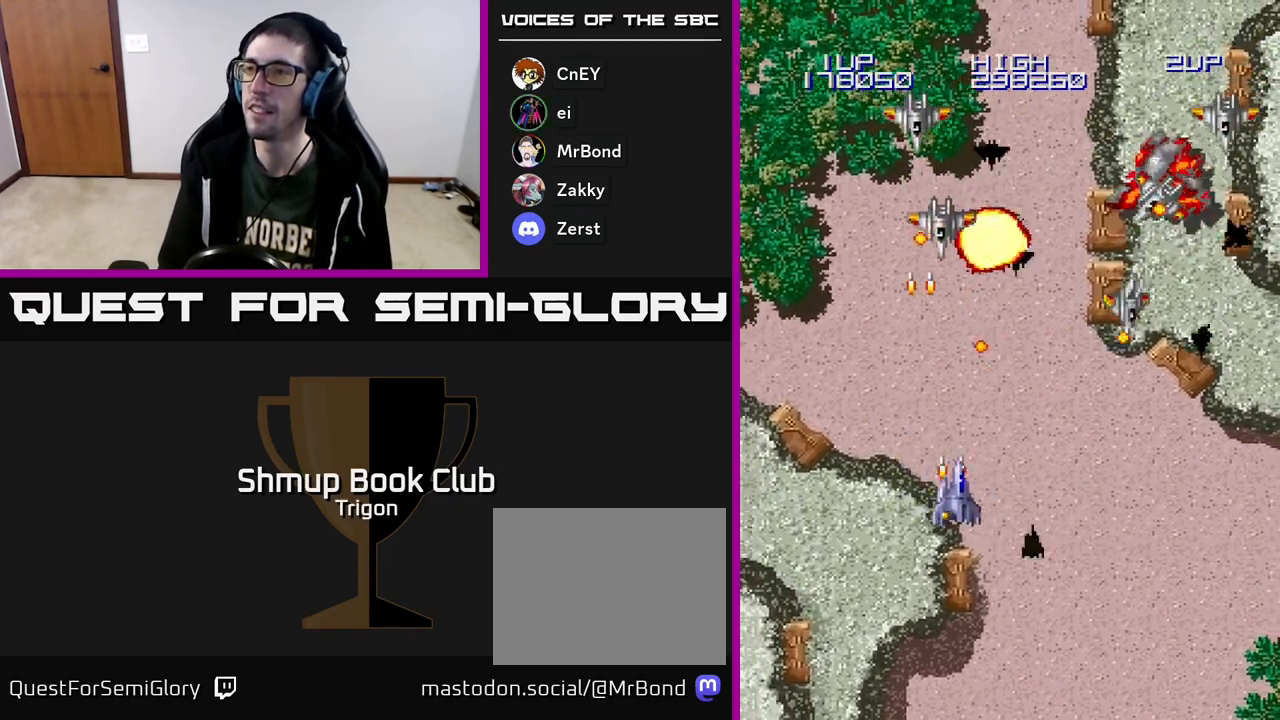
{"buttons": ["A", "DPAD_DOWN", "DPAD_RIGHT"], "right_stick": "center", "events": [[83, "A", "up"], [167, "A", "down"], [233, "A", "up"], [333, "A", "down"], [417, "A", "up"], [483, "A", "down"]]}
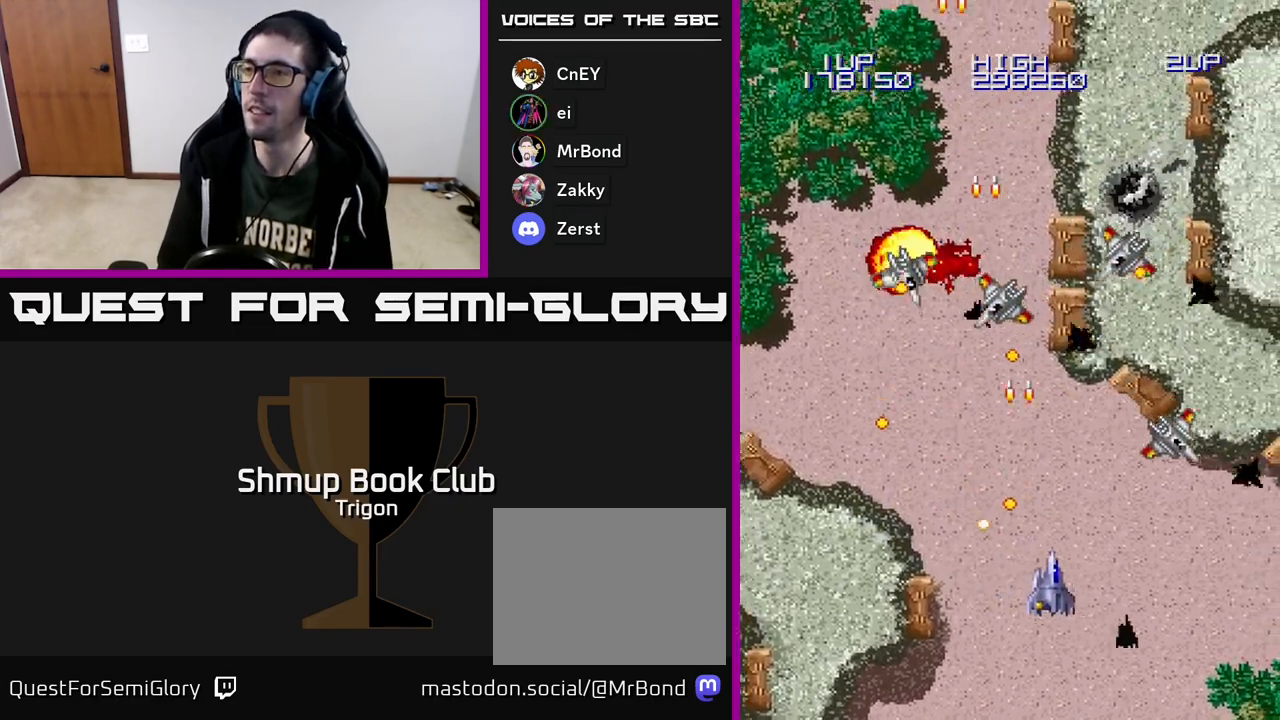
{"buttons": ["DPAD_LEFT"], "right_stick": "center", "events": [[100, "A", "up"], [133, "DPAD_DOWN", "up"], [167, "A", "down"], [283, "A", "up"], [283, "DPAD_DOWN", "down"], [333, "A", "down"], [350, "DPAD_RIGHT", "up"], [433, "A", "up"], [467, "DPAD_LEFT", "down"], [483, "DPAD_DOWN", "up"]]}
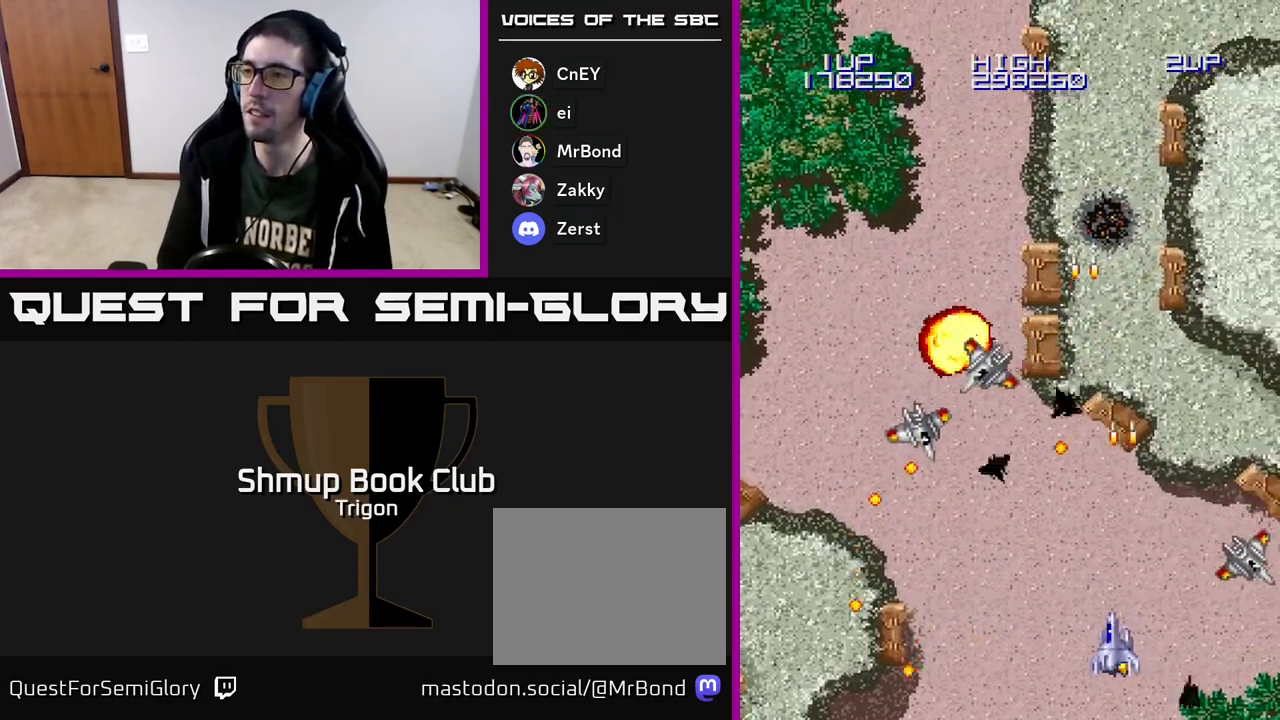
{"buttons": ["A", "DPAD_UP"], "right_stick": "center", "events": [[17, "A", "down"], [67, "DPAD_UP", "down"], [83, "DPAD_LEFT", "up"], [100, "A", "up"], [100, "DPAD_RIGHT", "down"], [200, "A", "down"], [300, "A", "up"], [383, "DPAD_RIGHT", "up"], [467, "A", "down"]]}
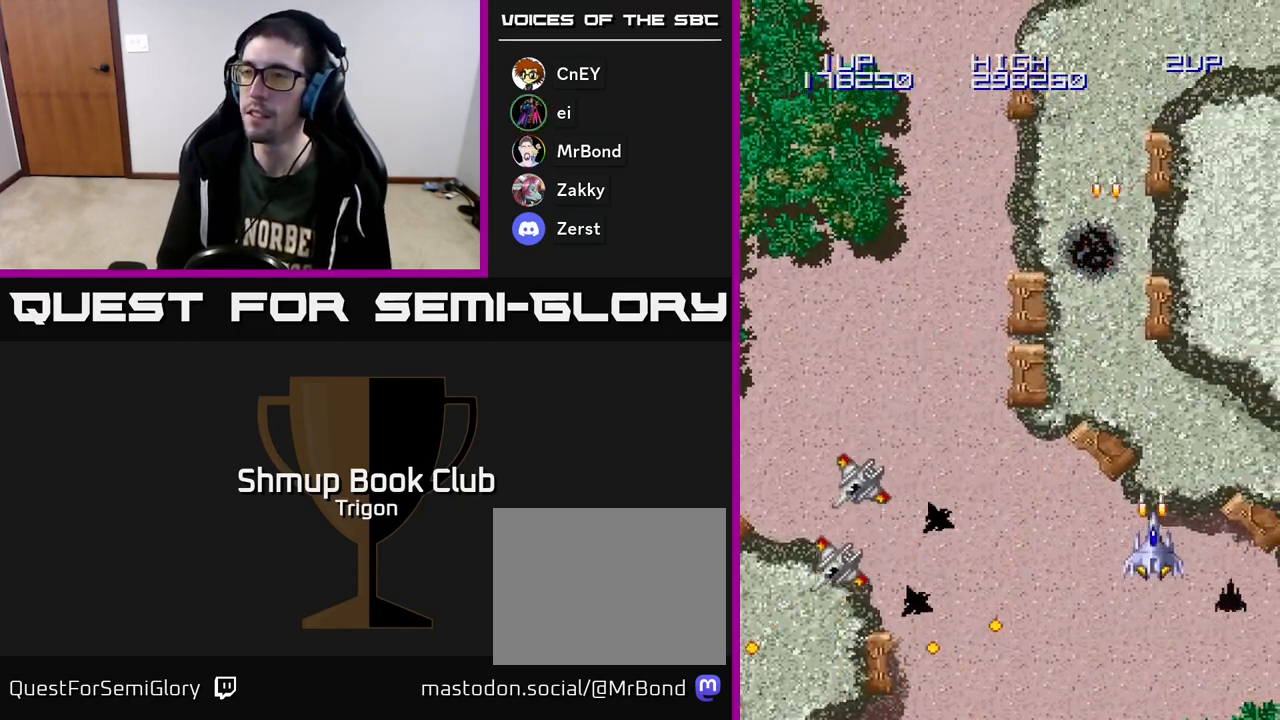
{"buttons": ["DPAD_LEFT"], "right_stick": "center", "events": [[50, "DPAD_LEFT", "down"], [100, "A", "up"], [417, "DPAD_UP", "up"]]}
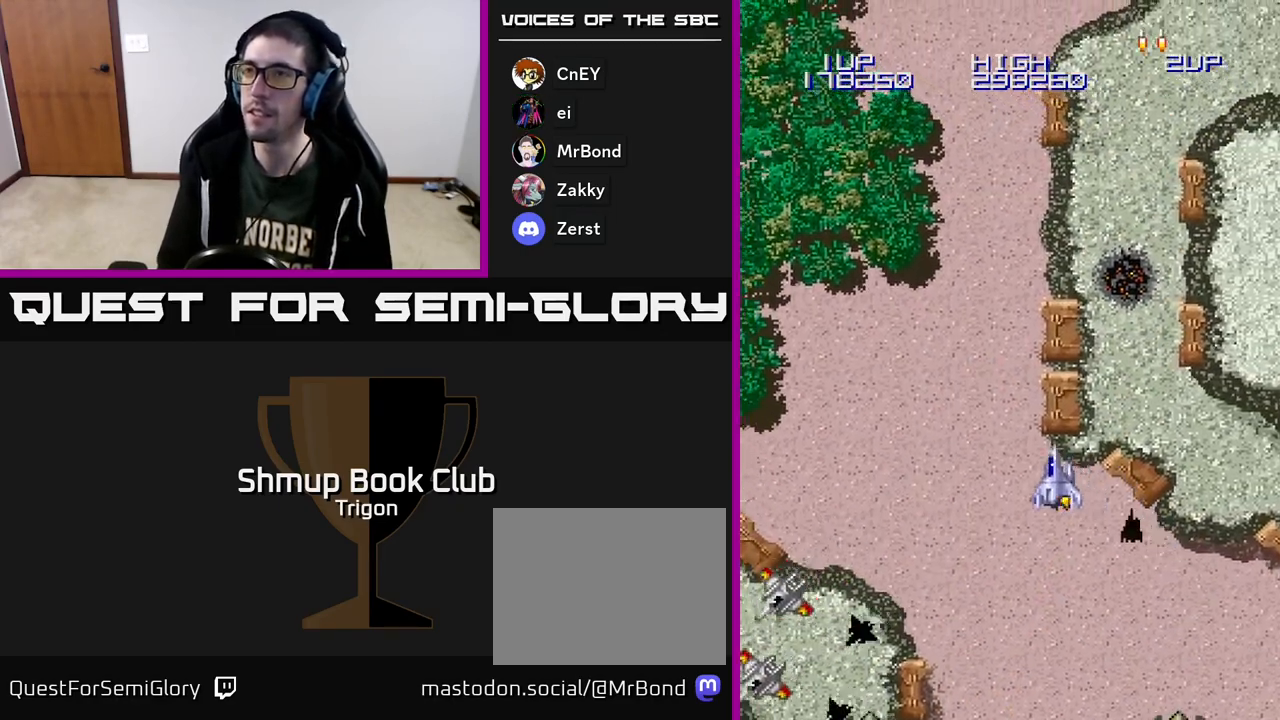
{"buttons": [], "right_stick": "center", "events": [[317, "A", "down"], [467, "A", "up"], [500, "DPAD_LEFT", "up"]]}
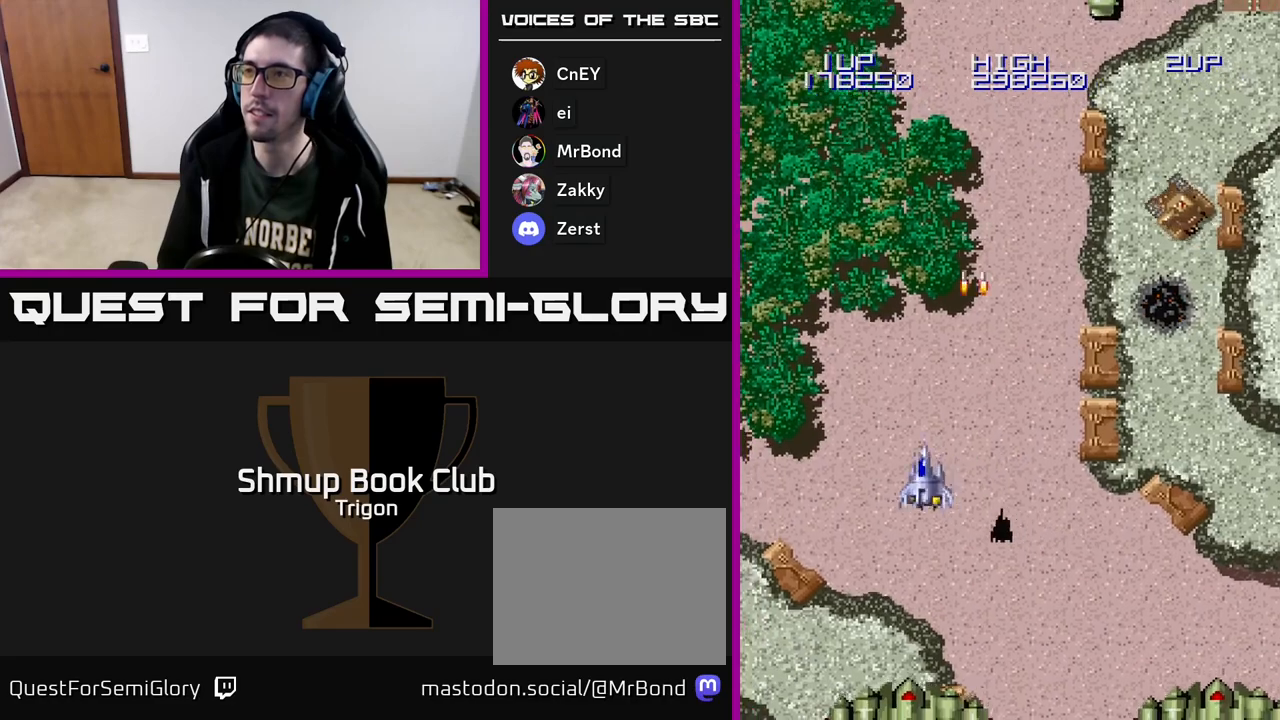
{"buttons": ["DPAD_UP", "DPAD_RIGHT"], "right_stick": "center", "events": [[33, "DPAD_RIGHT", "down"], [83, "A", "down"], [100, "A", "up"], [433, "DPAD_UP", "down"]]}
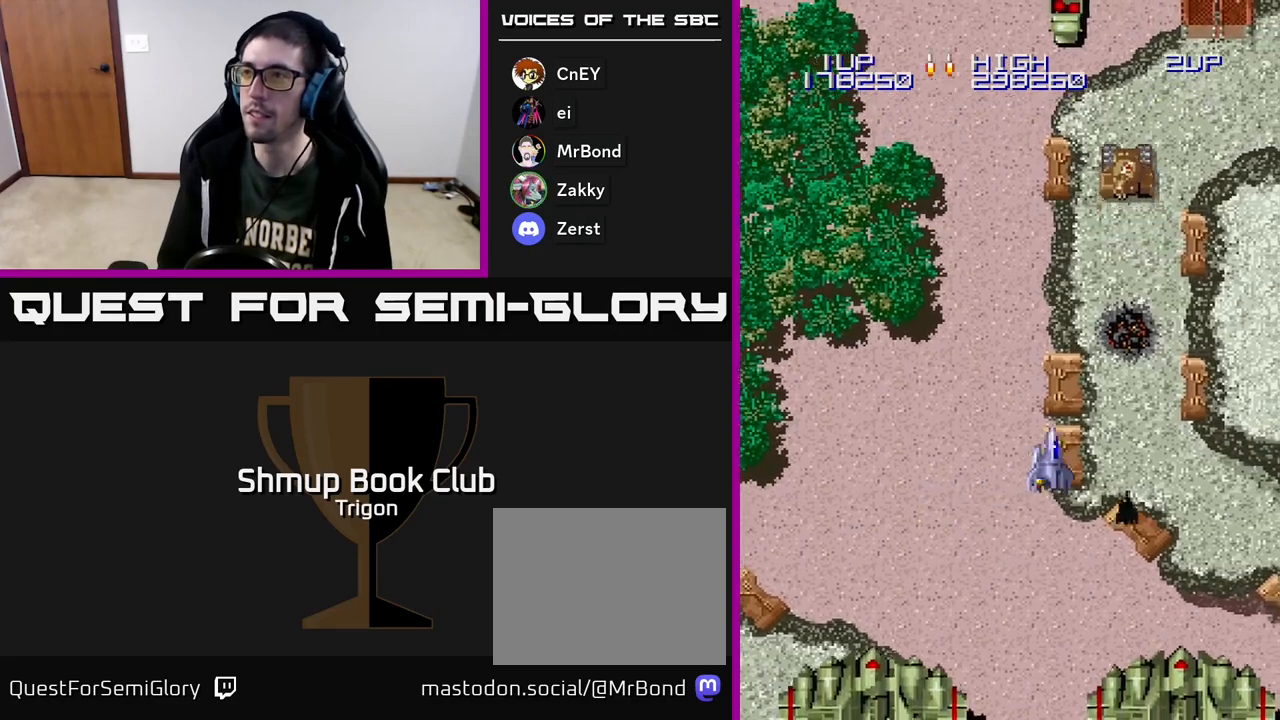
{"buttons": ["A", "DPAD_LEFT"], "right_stick": "center", "events": [[33, "A", "down"], [117, "A", "up"], [183, "A", "down"], [250, "A", "up"], [333, "A", "down"], [400, "DPAD_RIGHT", "up"], [417, "A", "up"], [433, "DPAD_LEFT", "down"], [450, "DPAD_UP", "up"], [483, "A", "down"]]}
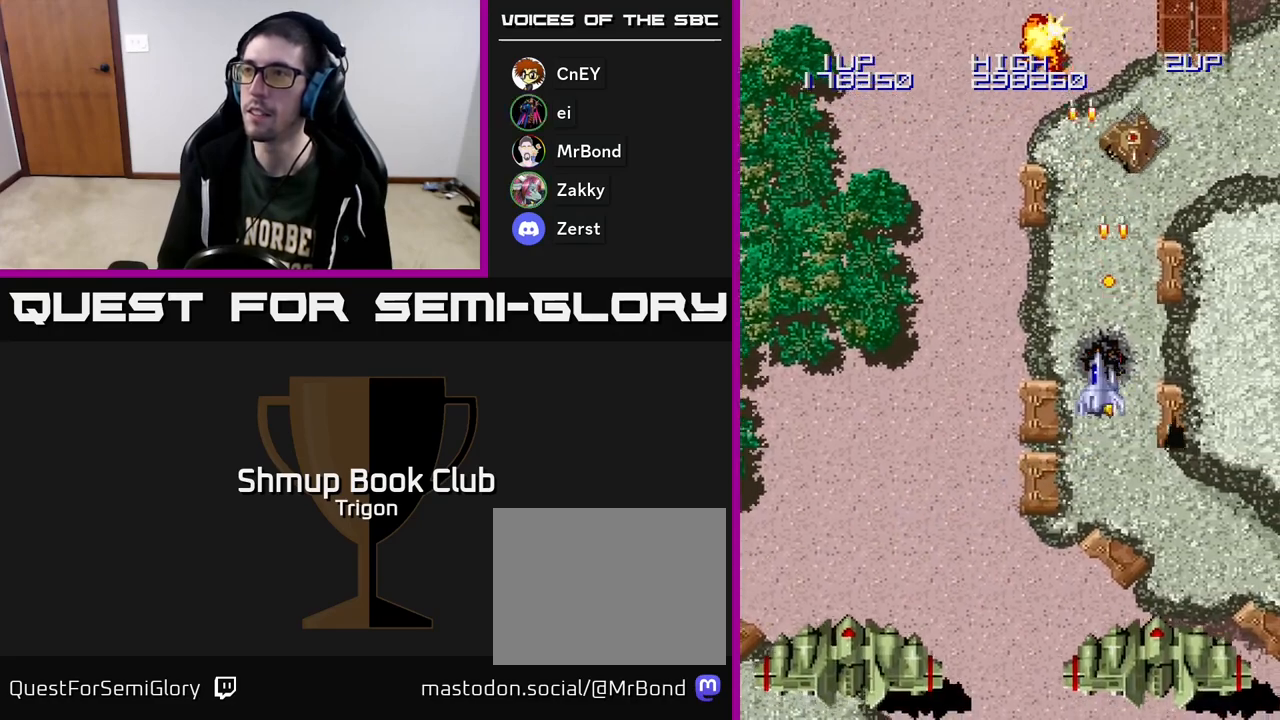
{"buttons": ["A", "DPAD_LEFT"], "right_stick": "center", "events": [[67, "A", "up"], [167, "A", "down"], [250, "A", "up"], [267, "DPAD_UP", "down"], [333, "A", "down"], [350, "DPAD_LEFT", "up"], [417, "A", "up"], [450, "DPAD_LEFT", "down"], [483, "DPAD_UP", "up"], [500, "A", "down"]]}
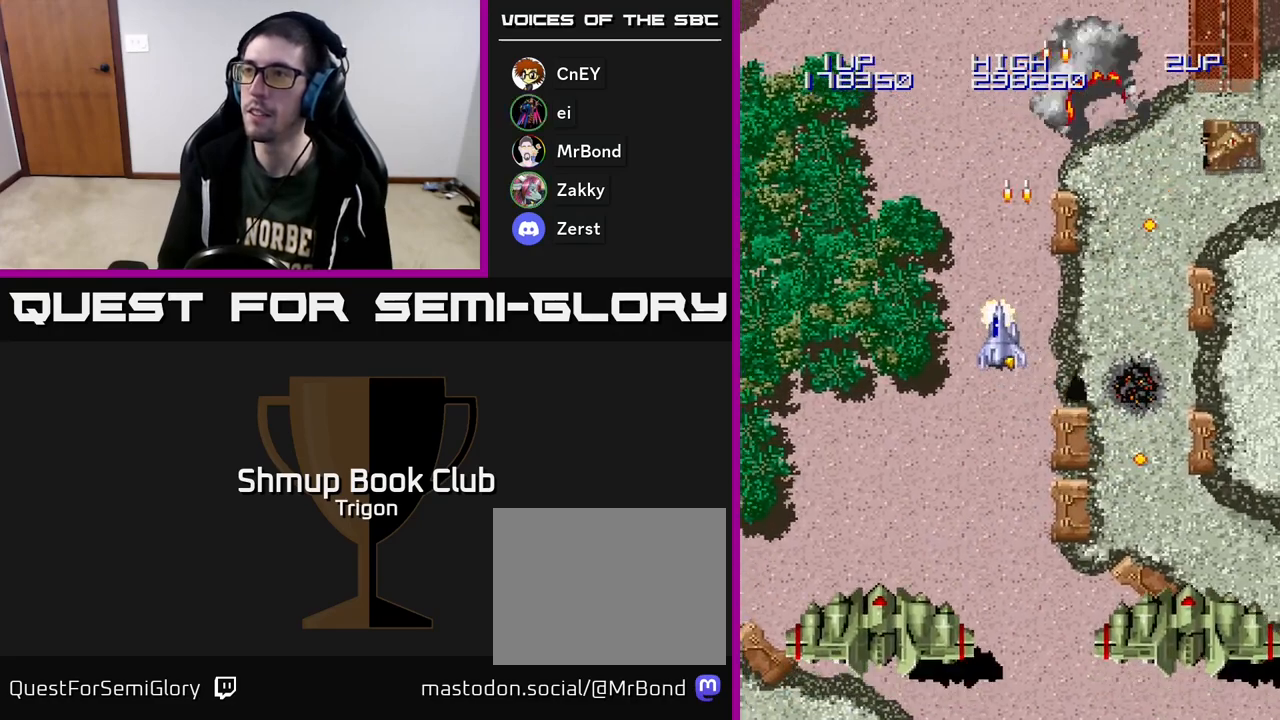
{"buttons": ["DPAD_DOWN"], "right_stick": "center", "events": [[33, "DPAD_DOWN", "down"], [33, "DPAD_LEFT", "up"], [117, "A", "up"], [183, "A", "down"], [300, "A", "up"], [317, "DPAD_RIGHT", "down"], [383, "A", "down"], [450, "DPAD_RIGHT", "up"], [500, "A", "up"]]}
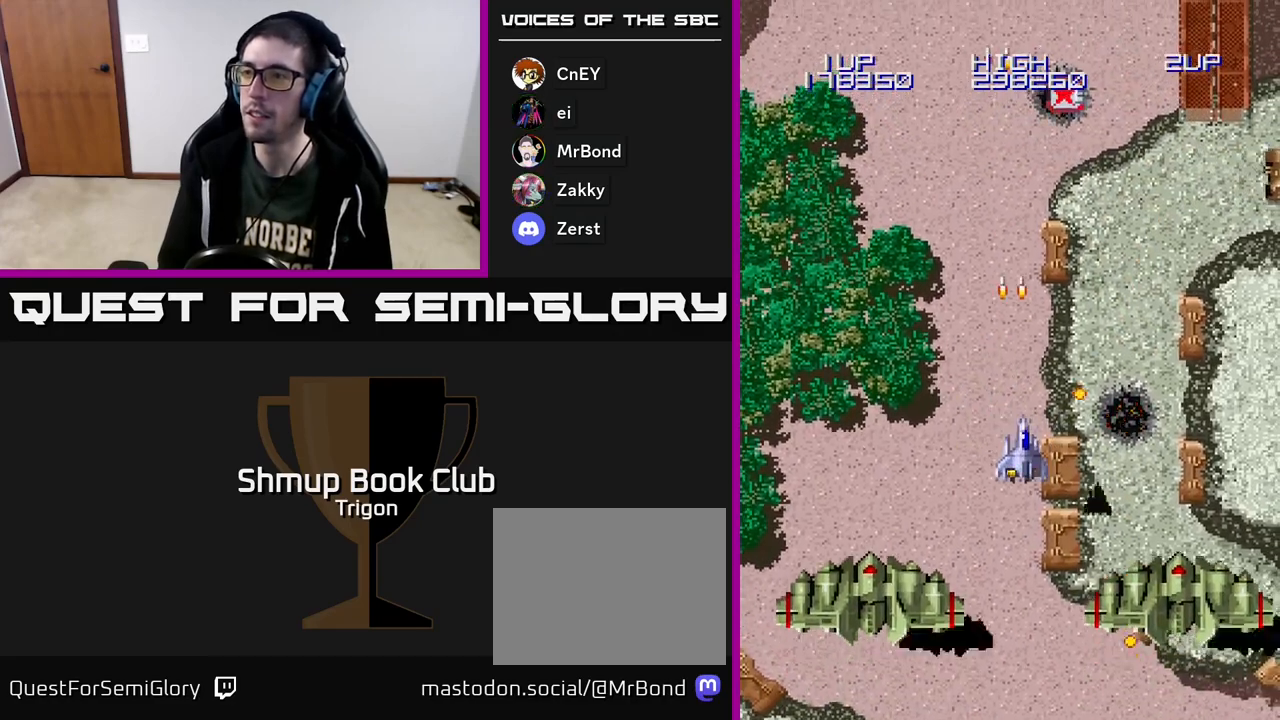
{"buttons": ["DPAD_DOWN"], "right_stick": "center", "events": [[67, "A", "down"], [183, "A", "up"], [283, "A", "down"], [367, "A", "up"]]}
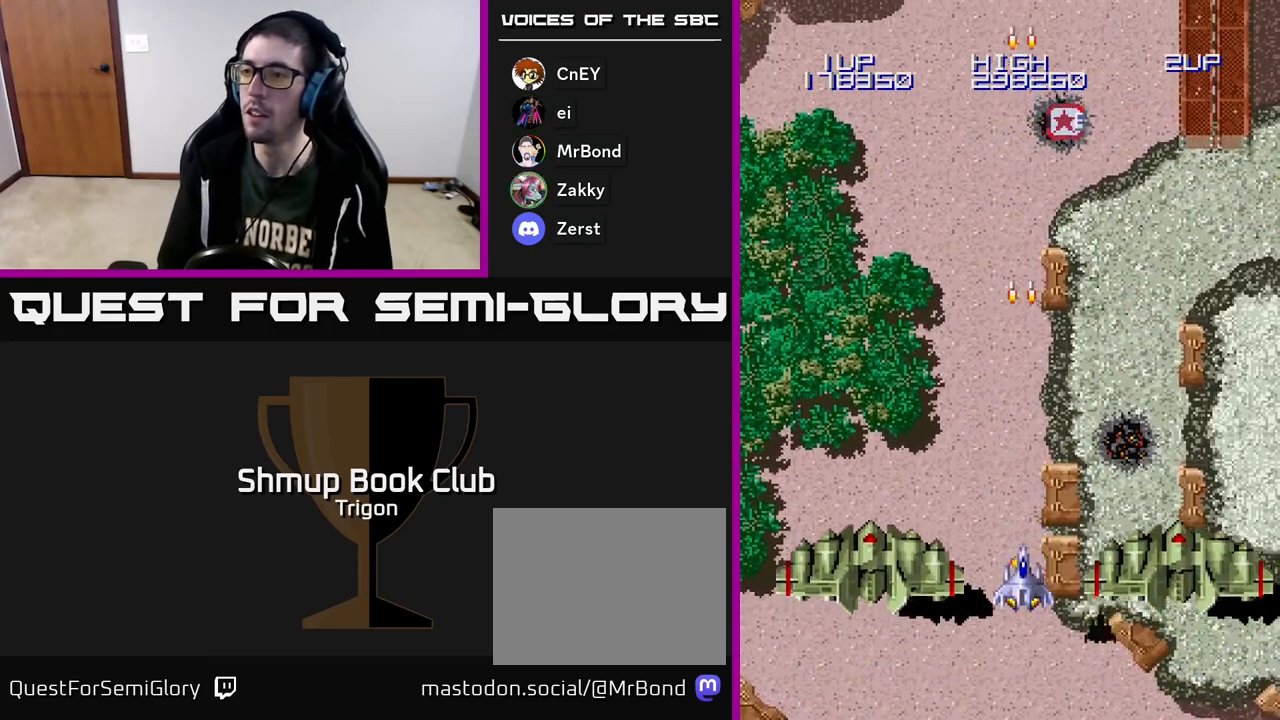
{"buttons": ["DPAD_DOWN"], "right_stick": "center", "events": [[150, "A", "down"], [250, "A", "up"], [250, "DPAD_RIGHT", "down"], [350, "A", "down"], [433, "A", "up"], [467, "DPAD_RIGHT", "up"]]}
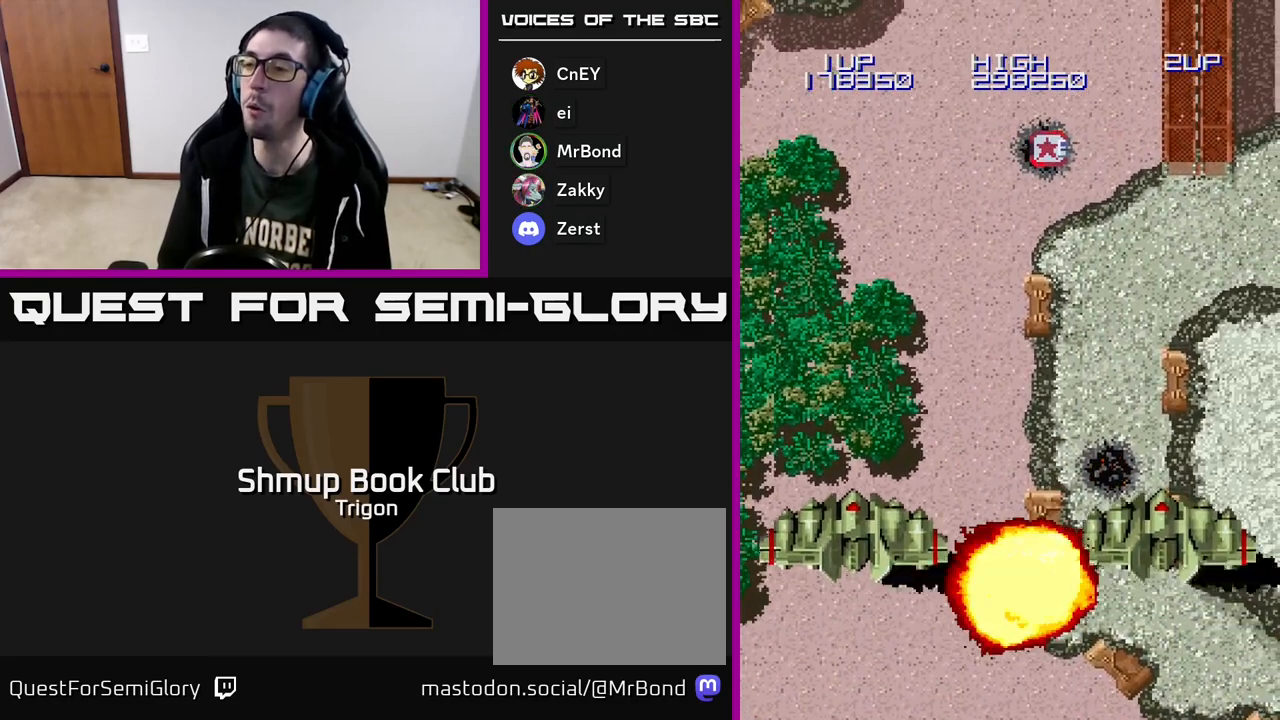
{"buttons": ["A"], "right_stick": "center", "events": [[17, "DPAD_DOWN", "up"], [33, "A", "down"], [150, "A", "up"], [233, "A", "down"], [367, "A", "up"], [500, "A", "down"]]}
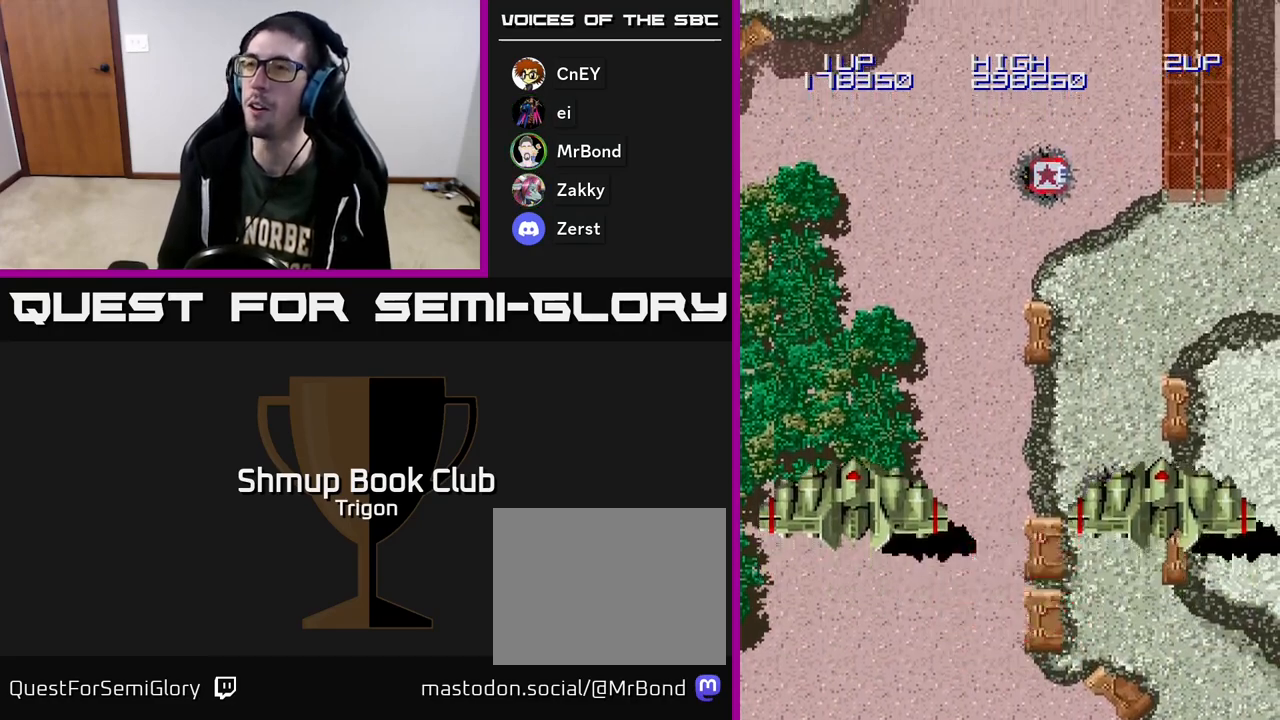
{"buttons": ["A"], "right_stick": "center", "events": [[133, "A", "up"], [300, "A", "down"], [417, "A", "up"], [500, "A", "down"]]}
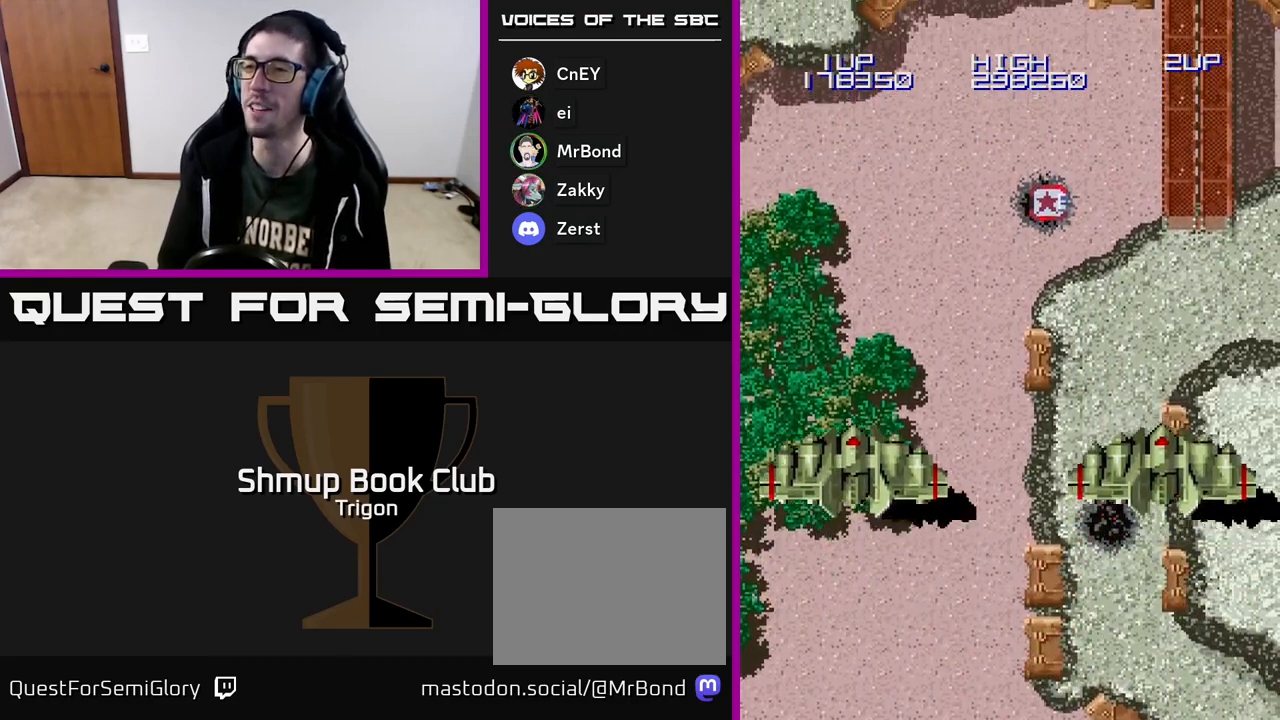
{"buttons": [], "right_stick": "center", "events": [[117, "A", "up"]]}
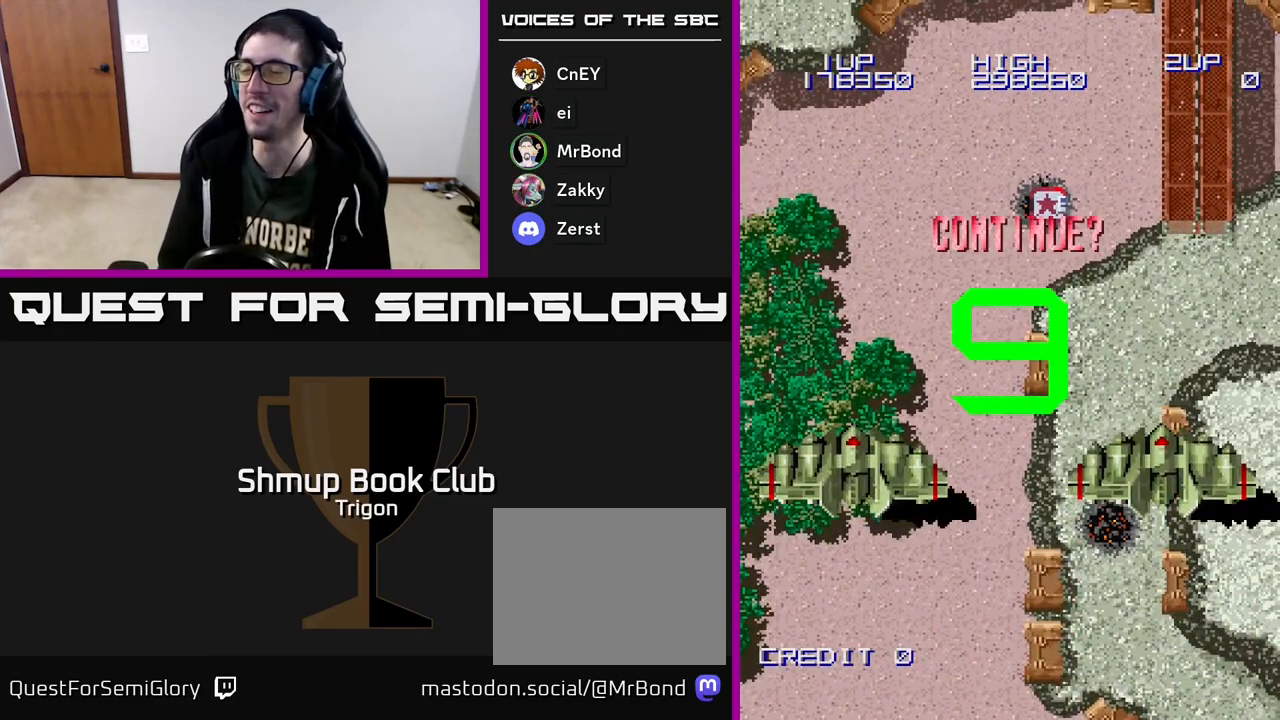
{"buttons": [], "right_stick": "center", "events": [[417, "A", "down"], [500, "A", "up"]]}
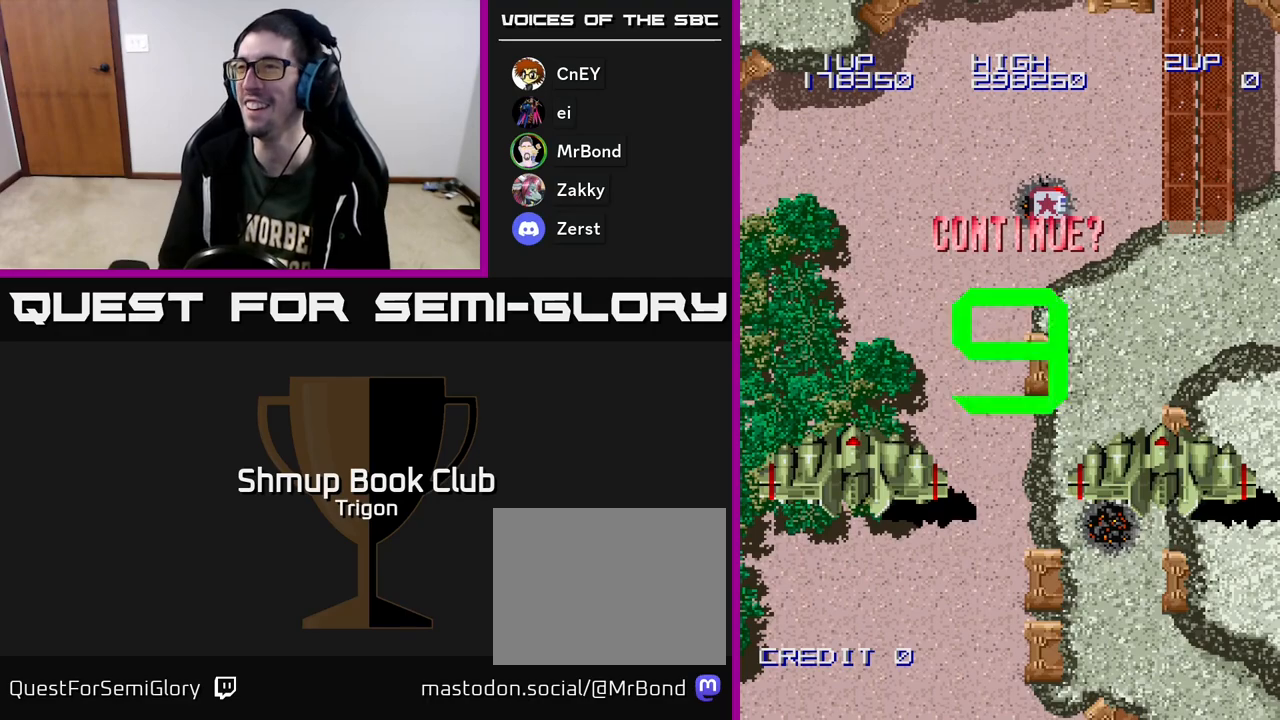
{"buttons": [], "right_stick": "center", "events": [[67, "A", "down"], [133, "A", "up"], [217, "A", "down"], [283, "A", "up"], [367, "A", "down"], [417, "A", "up"]]}
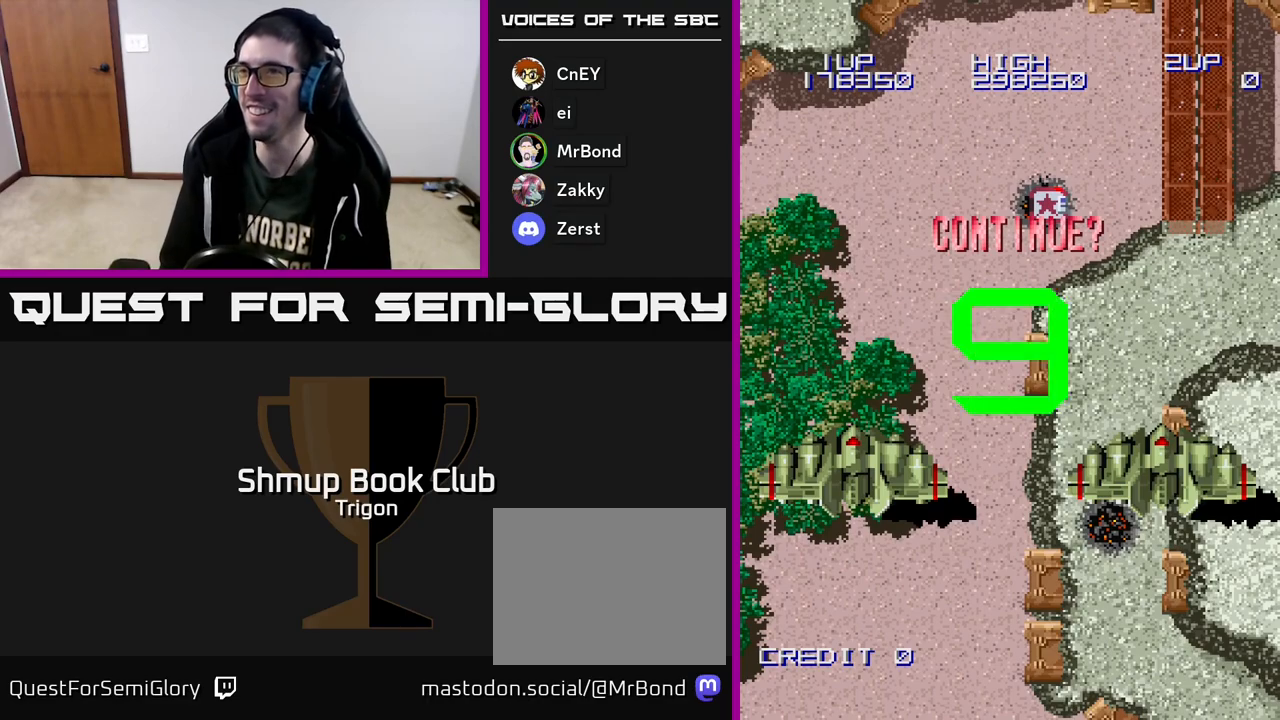
{"buttons": [], "right_stick": "center", "events": [[17, "A", "down"], [67, "A", "up"], [150, "A", "down"], [200, "A", "up"], [283, "A", "down"], [333, "A", "up"], [417, "A", "down"], [467, "A", "up"]]}
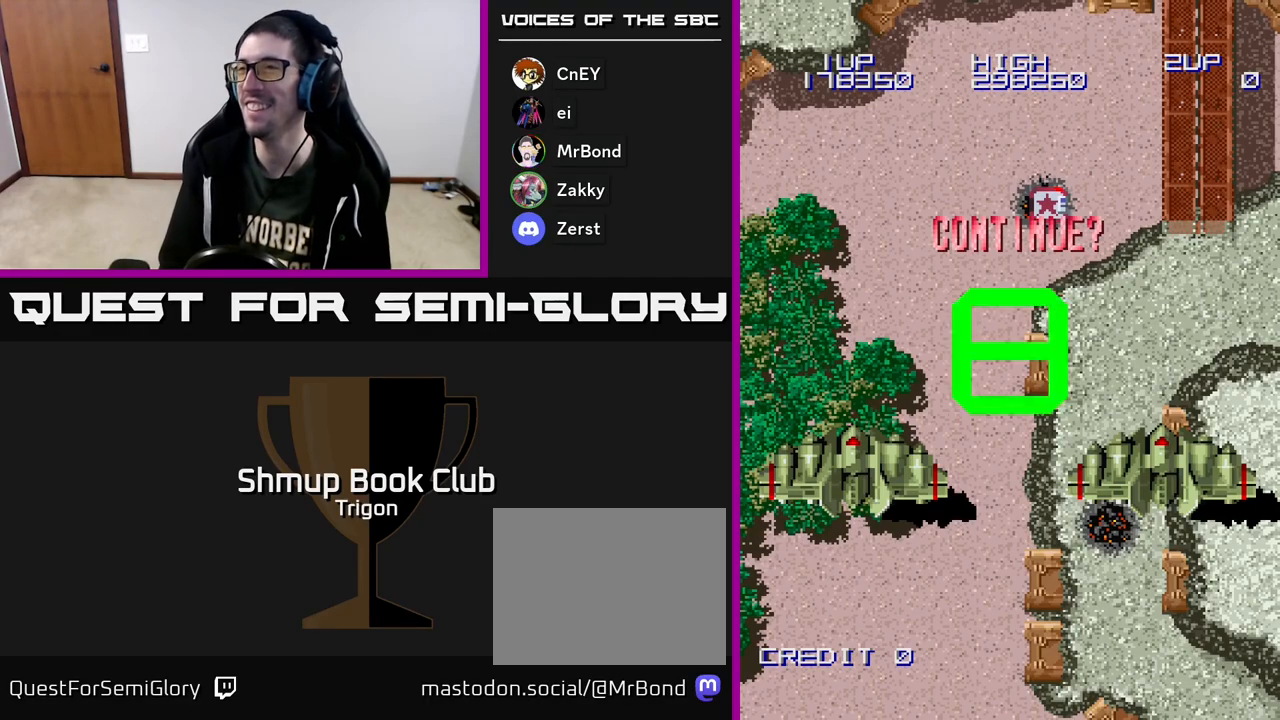
{"buttons": [], "right_stick": "center", "events": [[67, "A", "down"], [117, "A", "up"], [217, "A", "down"], [283, "A", "up"], [367, "A", "down"], [450, "A", "up"]]}
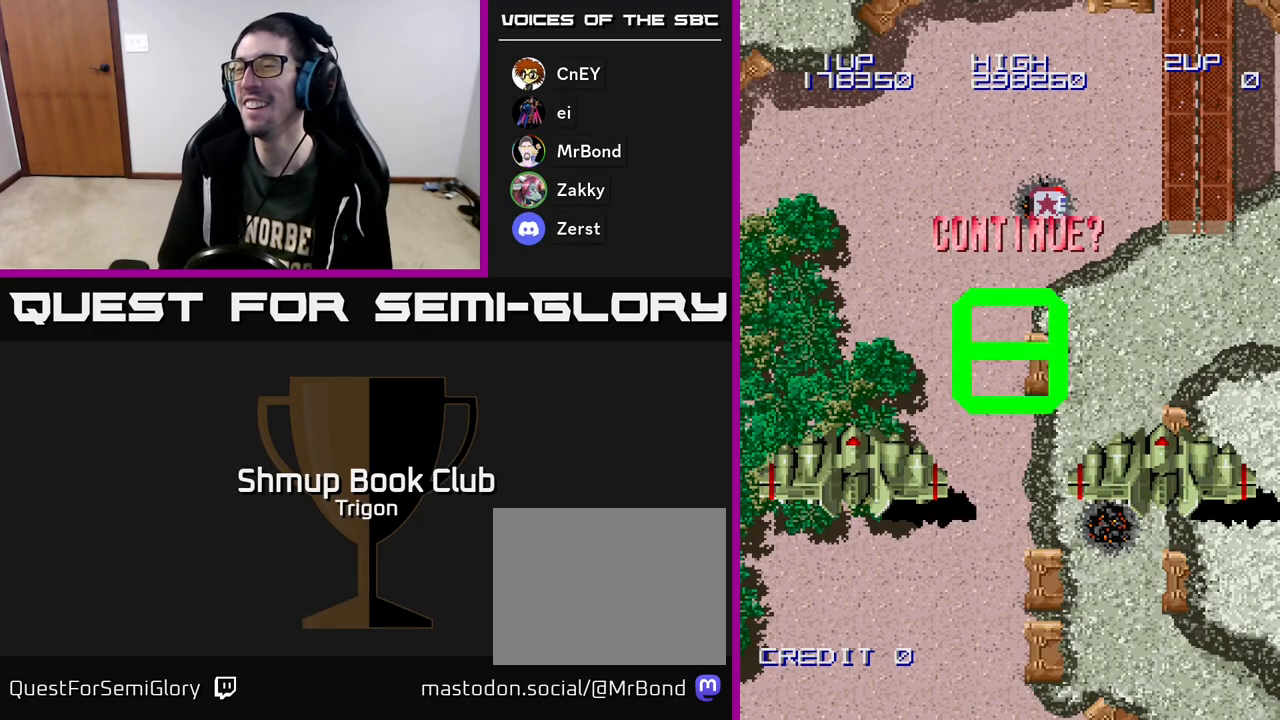
{"buttons": ["A"], "right_stick": "center", "events": [[17, "A", "down"], [83, "A", "up"], [183, "A", "down"], [233, "A", "up"], [333, "A", "down"], [383, "A", "up"], [467, "A", "down"]]}
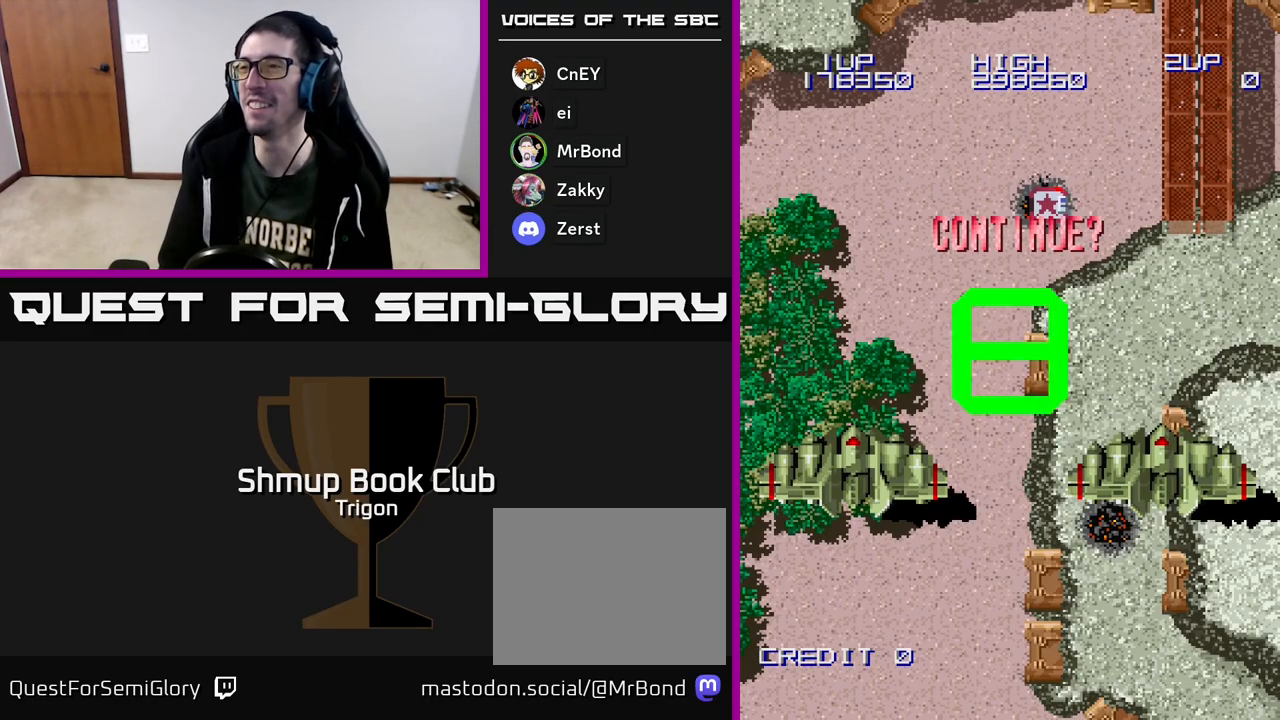
{"buttons": ["A"], "right_stick": "center", "events": [[33, "A", "up"], [133, "A", "down"], [183, "A", "up"], [283, "A", "down"], [350, "A", "up"], [450, "A", "down"]]}
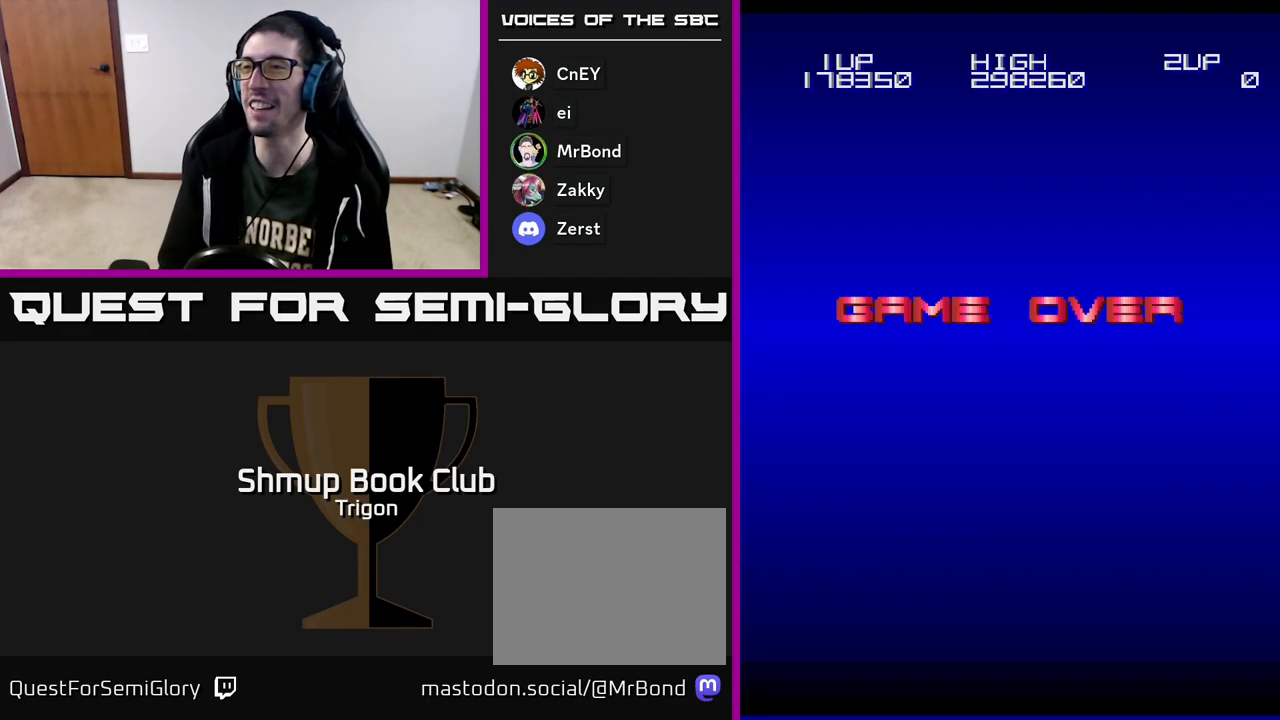
{"buttons": ["A"], "right_stick": "center", "events": [[33, "A", "up"], [267, "A", "down"], [333, "A", "up"], [467, "A", "down"]]}
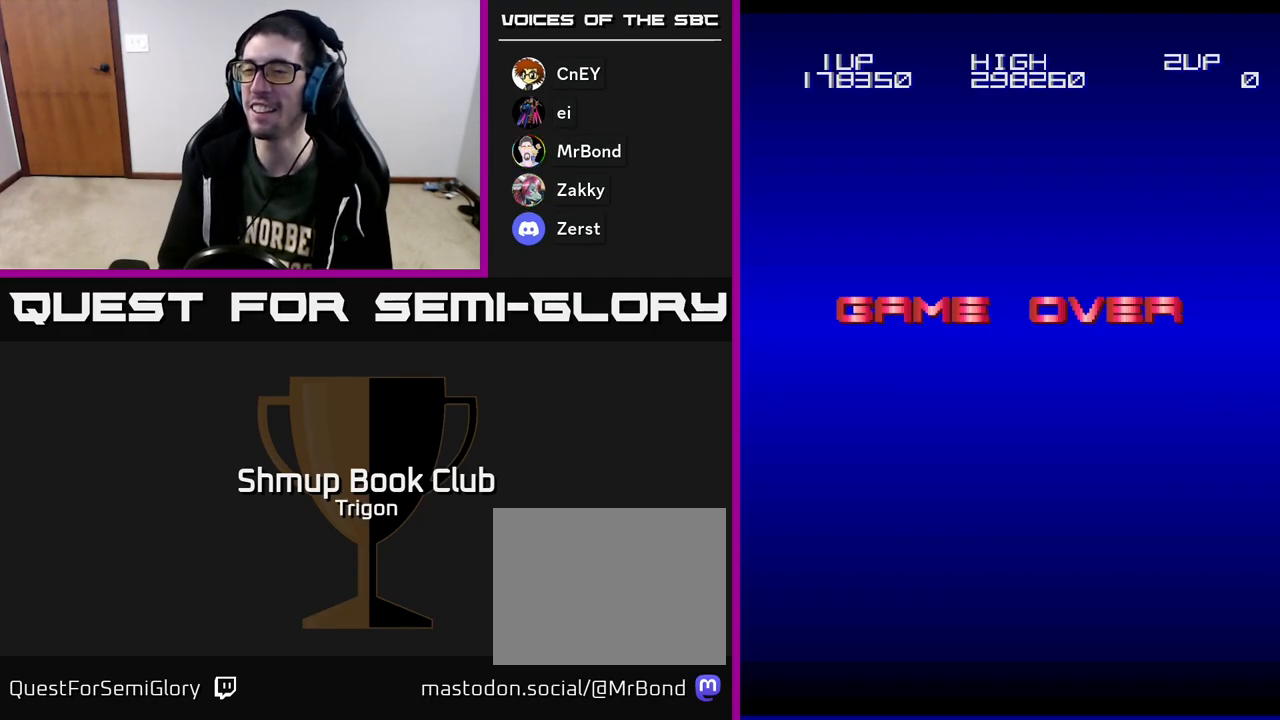
{"buttons": ["A"], "right_stick": "center", "events": [[17, "A", "up"], [133, "A", "down"], [217, "A", "up"], [317, "A", "down"], [383, "A", "up"], [483, "A", "down"]]}
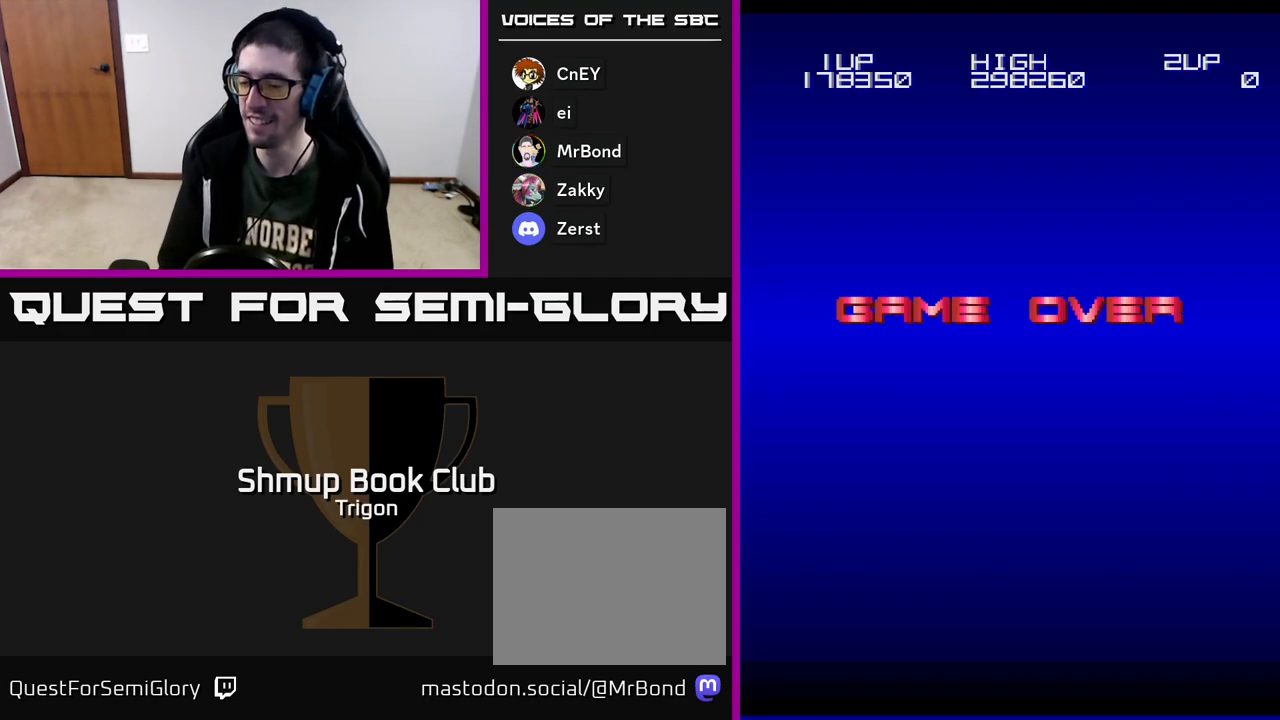
{"buttons": [], "right_stick": "center", "events": [[83, "A", "up"]]}